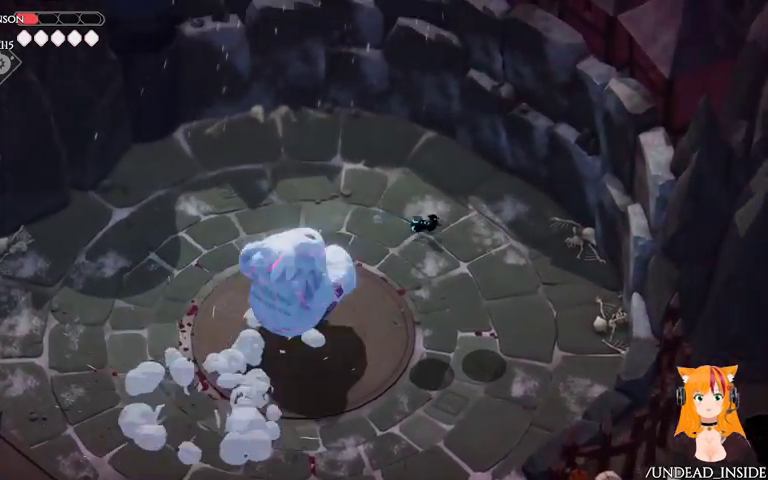
Gameplay with a controller (Xbox layout); each line is a JSON object with the inputs held at the frame after it. "events" lists button and stick changes between this image and that frame as [ms after this image, input, new state], when the widget could be followed in between. Not read: L3 R3.
{"buttons": [], "left_stick": "right", "right_stick": "center", "events": [[333, "A", "down"], [367, "A", "up"]]}
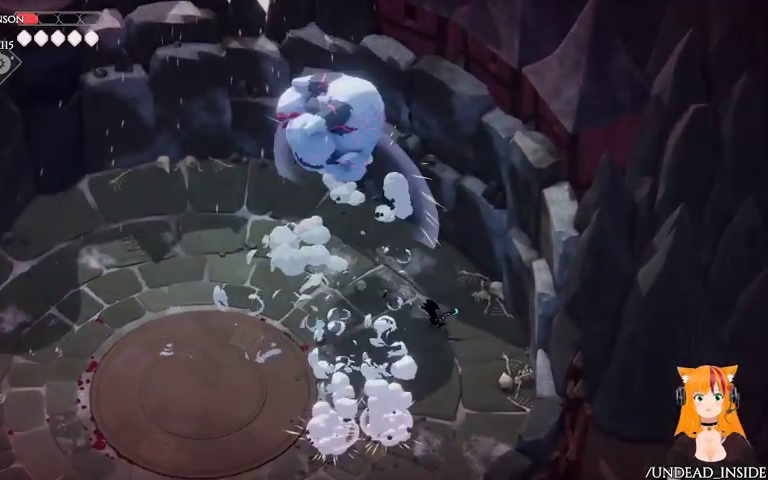
{"buttons": [], "left_stick": "up-left", "right_stick": "center", "events": [[300, "left_stick", "up"], [367, "left_stick", "up-left"]]}
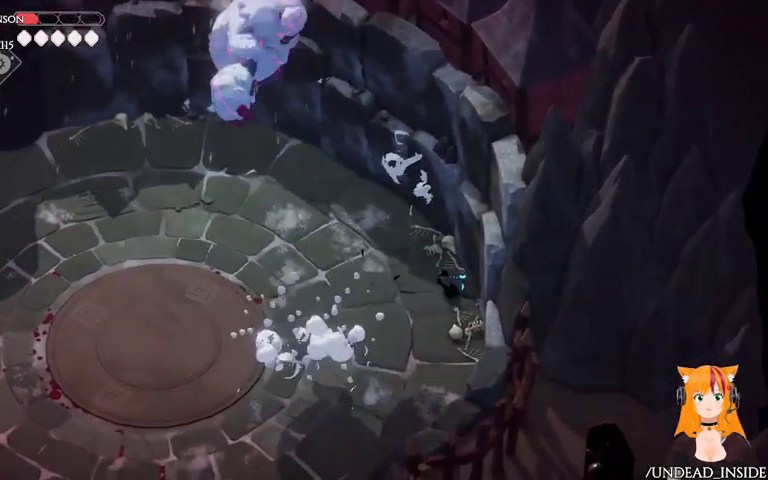
{"buttons": [], "left_stick": "up-left", "right_stick": "center", "events": []}
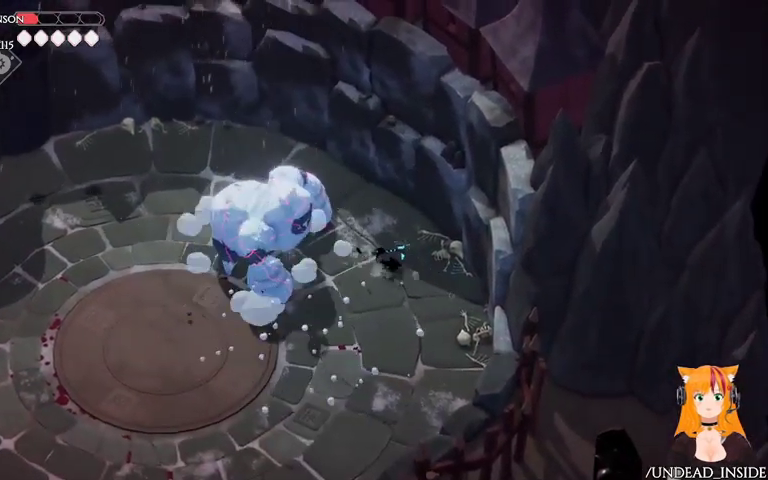
{"buttons": [], "left_stick": "down-left", "right_stick": "center", "events": [[67, "X", "down"], [100, "left_stick", "down-left"], [200, "X", "up"], [367, "A", "down"], [500, "A", "up"]]}
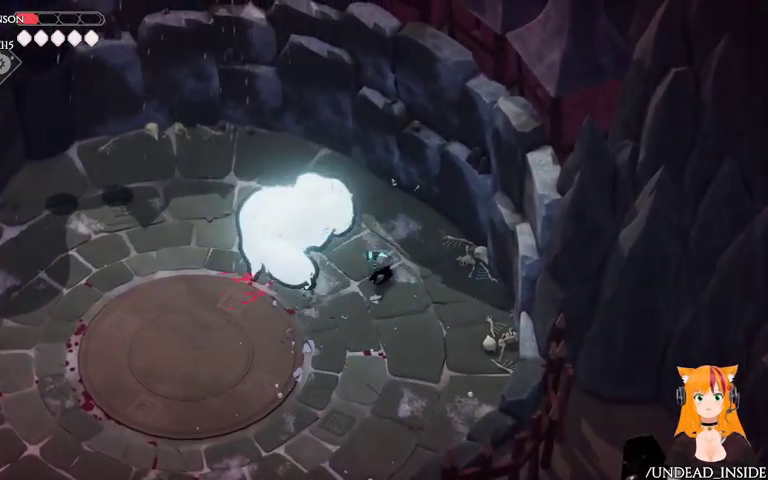
{"buttons": [], "left_stick": "down-left", "right_stick": "center", "events": []}
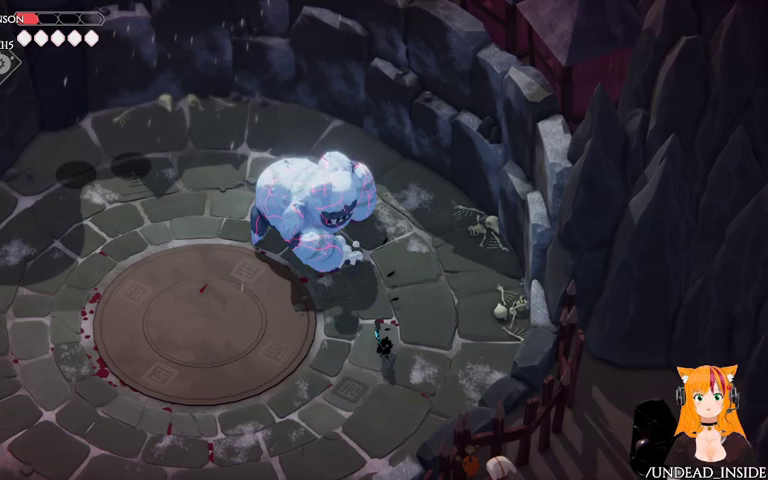
{"buttons": [], "left_stick": "up-left", "right_stick": "center", "events": [[300, "left_stick", "left"], [400, "left_stick", "up-left"]]}
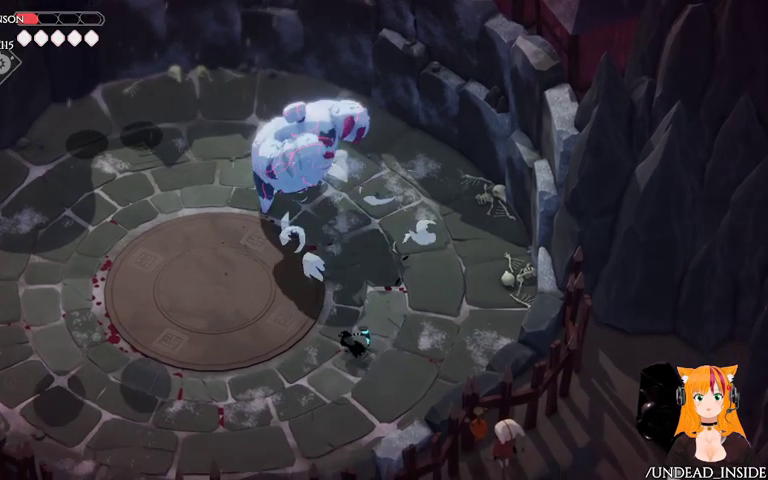
{"buttons": ["A"], "left_stick": "left", "right_stick": "center", "events": [[100, "X", "down"], [233, "X", "up"], [333, "left_stick", "left"], [400, "A", "down"]]}
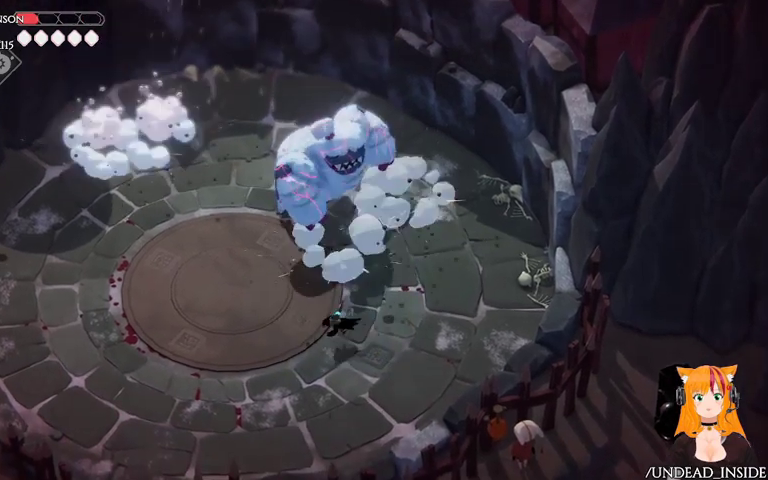
{"buttons": [], "left_stick": "down-left", "right_stick": "center", "events": [[33, "A", "up"], [33, "left_stick", "down-left"], [100, "A", "down"], [167, "A", "up"]]}
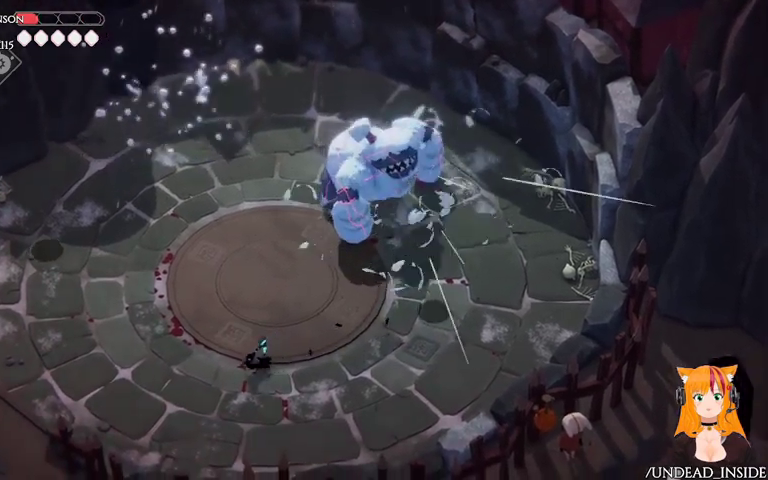
{"buttons": [], "left_stick": "up-left", "right_stick": "center", "events": [[33, "left_stick", "left"], [333, "left_stick", "up-left"]]}
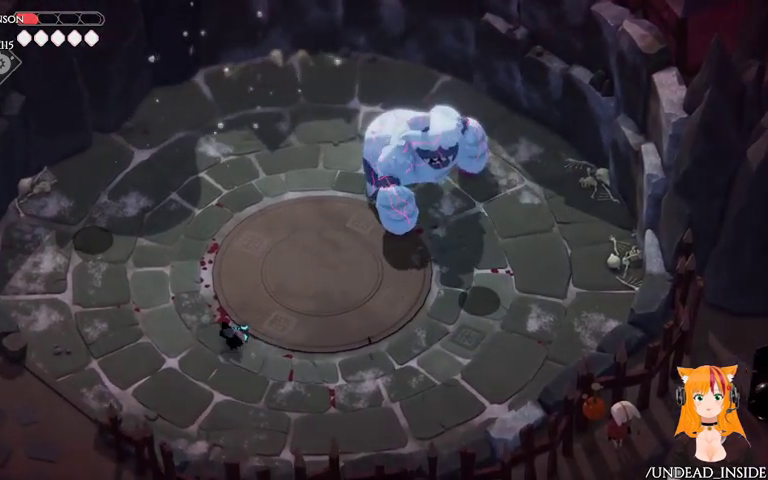
{"buttons": [], "left_stick": "up-left", "right_stick": "center", "events": [[100, "left_stick", "up"], [467, "left_stick", "up-left"]]}
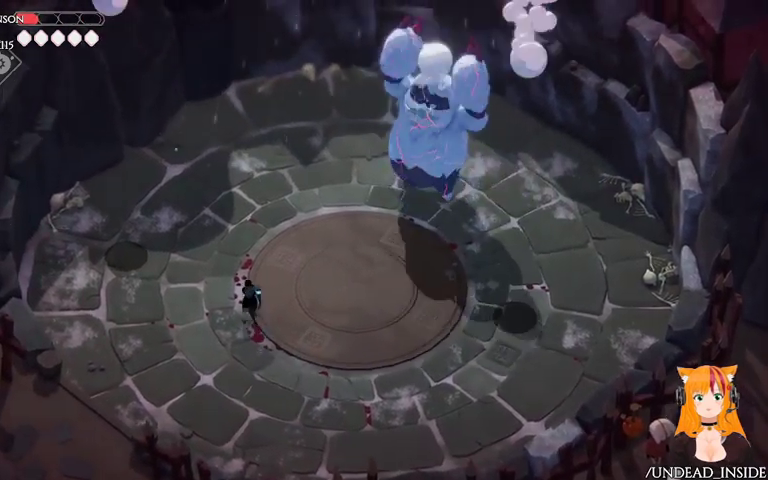
{"buttons": [], "left_stick": "up", "right_stick": "center", "events": [[500, "left_stick", "up"]]}
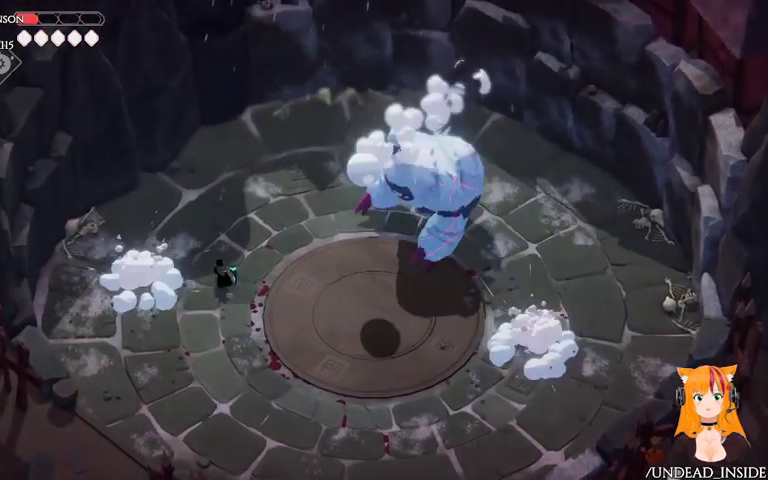
{"buttons": [], "left_stick": "up", "right_stick": "center", "events": []}
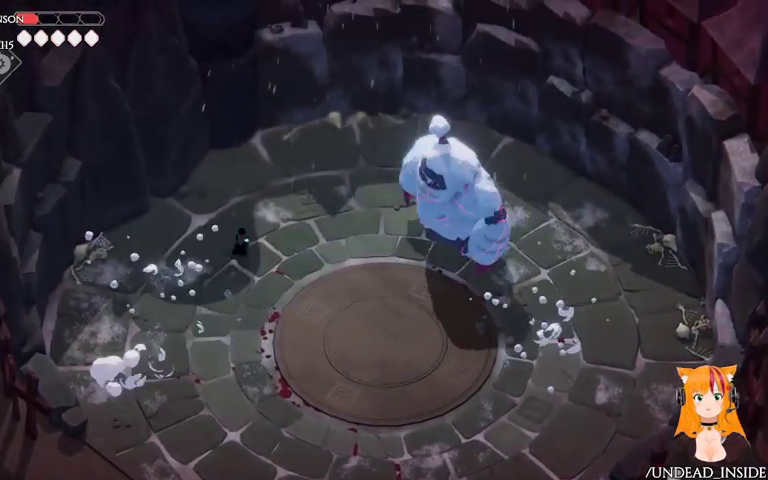
{"buttons": [], "left_stick": "up", "right_stick": "center", "events": []}
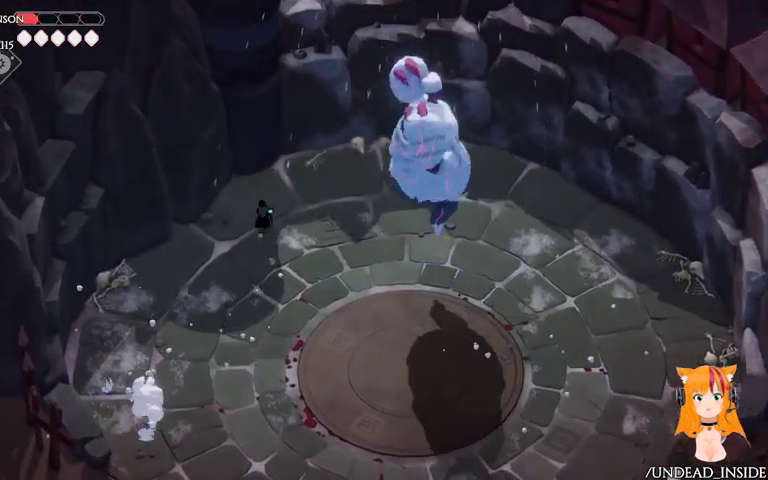
{"buttons": [], "left_stick": "up-right", "right_stick": "center", "events": [[133, "left_stick", "up-right"]]}
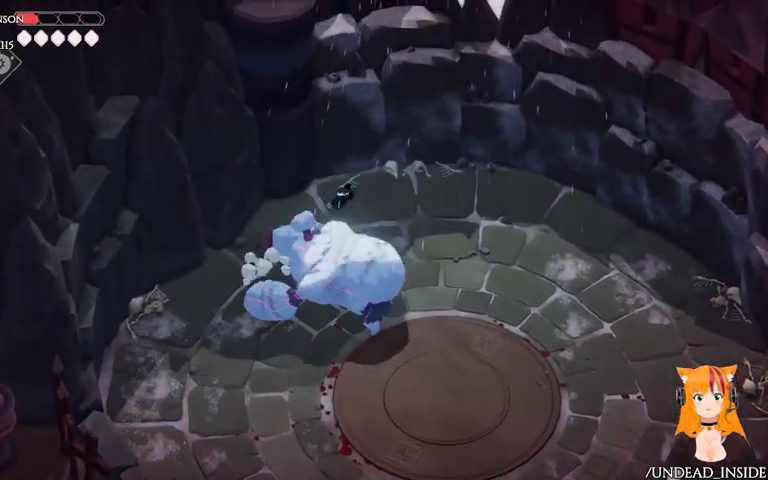
{"buttons": ["X"], "left_stick": "down", "right_stick": "center", "events": [[100, "left_stick", "down-right"], [333, "left_stick", "down"], [400, "X", "down"]]}
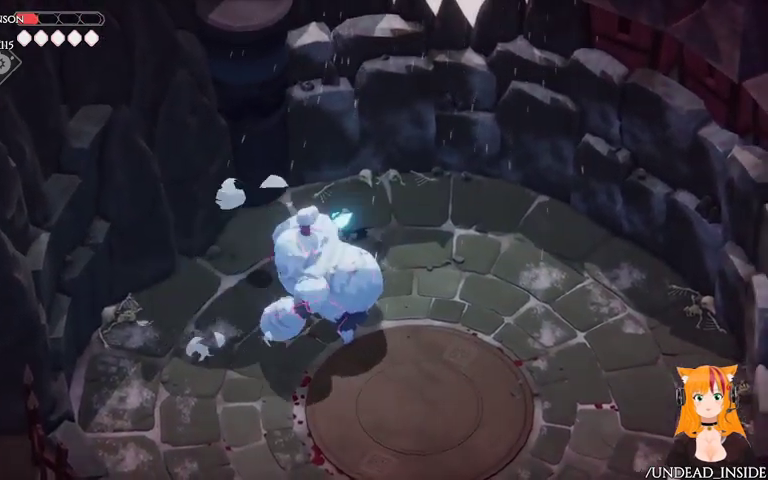
{"buttons": [], "left_stick": "right", "right_stick": "center", "events": [[33, "X", "up"], [67, "A", "down"], [67, "left_stick", "right"], [200, "A", "up"], [267, "A", "down"], [333, "A", "up"]]}
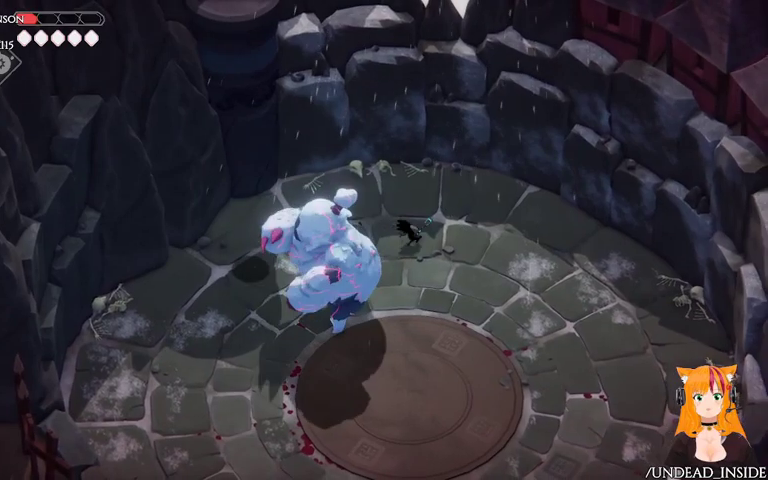
{"buttons": [], "left_stick": "down-right", "right_stick": "center", "events": [[467, "left_stick", "down-right"]]}
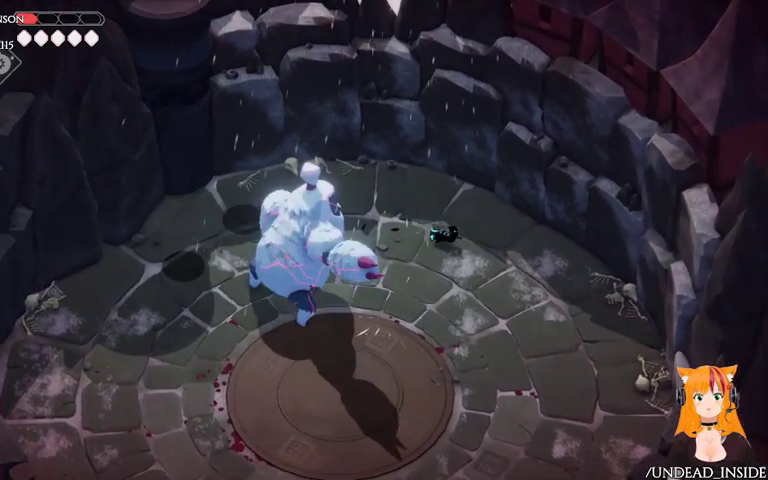
{"buttons": [], "left_stick": "left", "right_stick": "center", "events": [[67, "left_stick", "down-left"], [133, "left_stick", "left"], [267, "X", "down"], [433, "X", "up"]]}
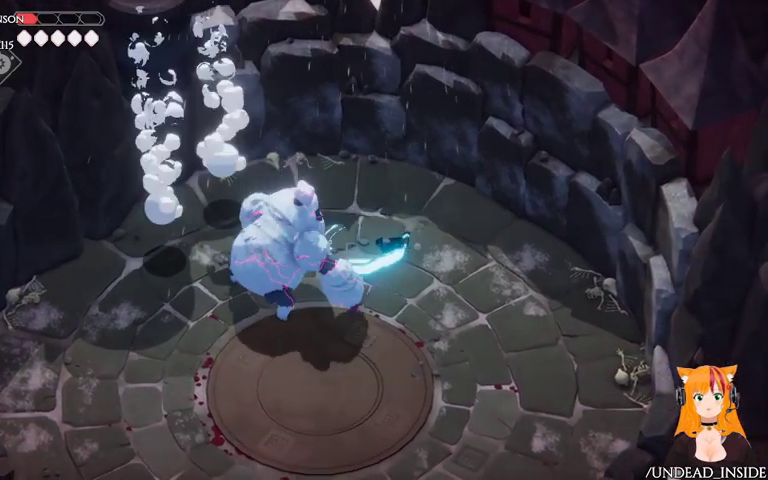
{"buttons": [], "left_stick": "down-right", "right_stick": "center", "events": [[67, "left_stick", "center"], [133, "left_stick", "down-right"], [200, "A", "down"], [300, "A", "up"]]}
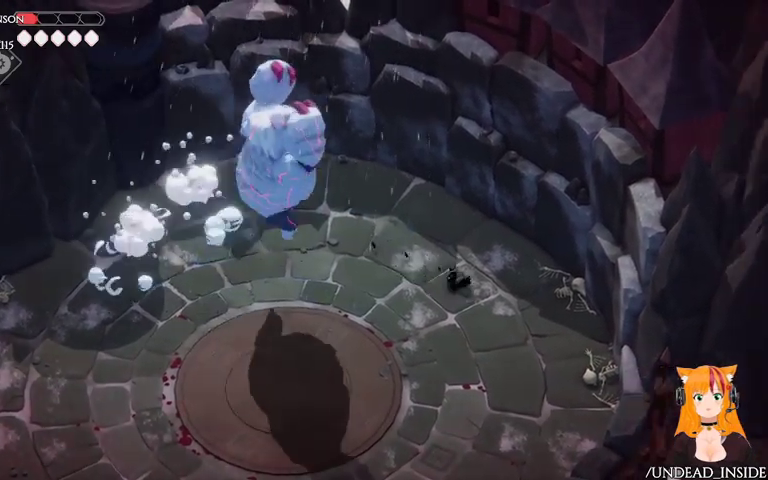
{"buttons": [], "left_stick": "down-left", "right_stick": "center", "events": [[167, "left_stick", "down"], [400, "left_stick", "down-left"]]}
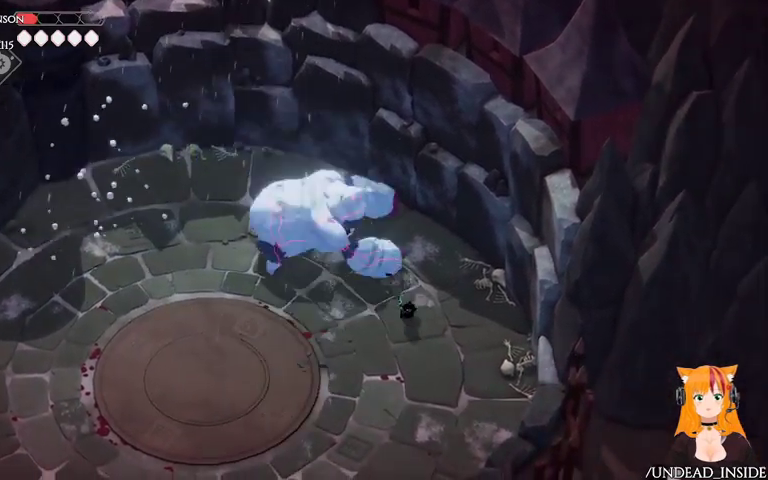
{"buttons": [], "left_stick": "up-left", "right_stick": "center", "events": [[300, "left_stick", "up-left"], [367, "X", "down"], [467, "X", "up"]]}
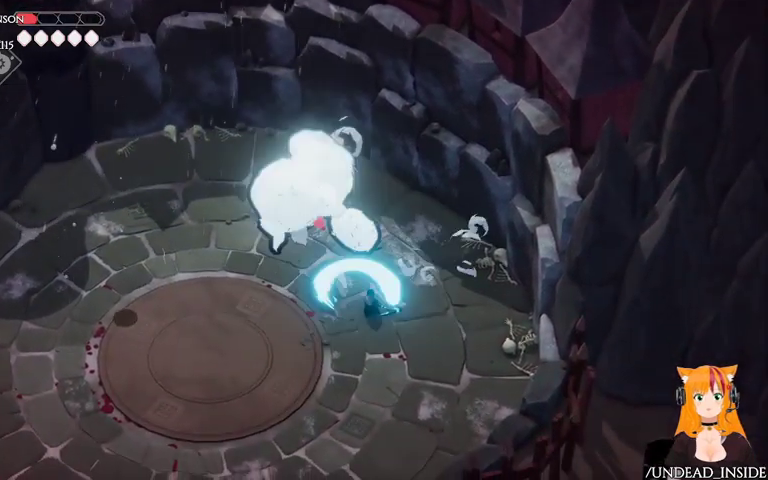
{"buttons": [], "left_stick": "down-left", "right_stick": "center", "events": [[100, "A", "down"], [100, "left_stick", "down-left"], [300, "A", "up"]]}
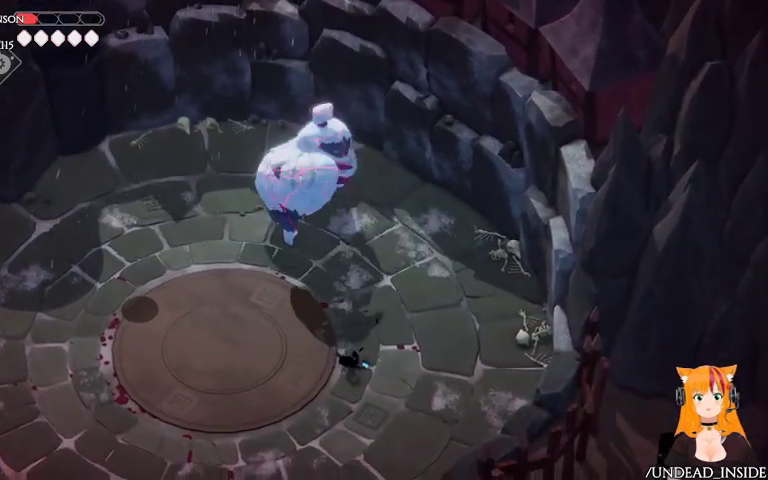
{"buttons": [], "left_stick": "left", "right_stick": "center", "events": [[467, "left_stick", "left"]]}
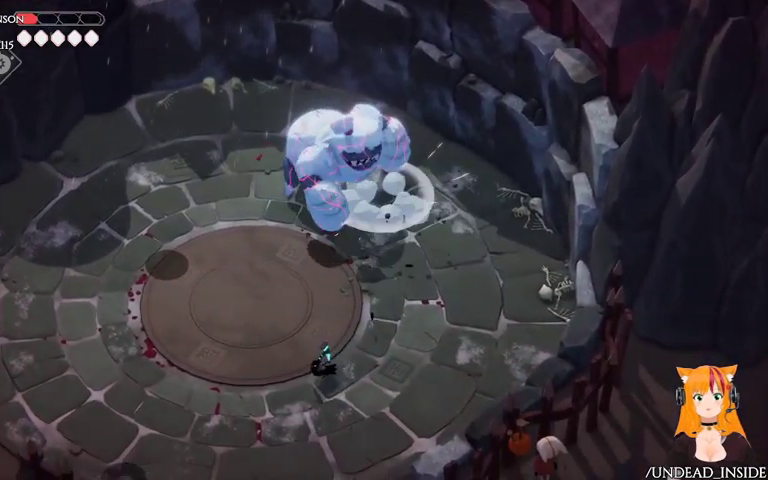
{"buttons": [], "left_stick": "left", "right_stick": "center", "events": []}
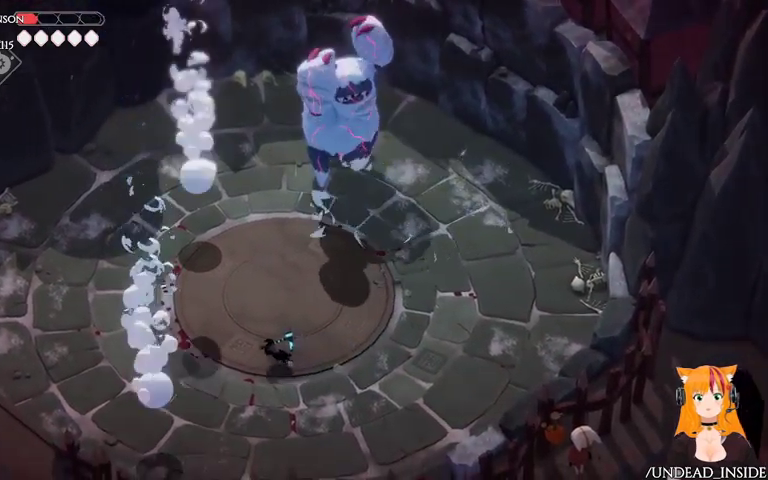
{"buttons": ["A"], "left_stick": "left", "right_stick": "center", "events": [[433, "A", "down"]]}
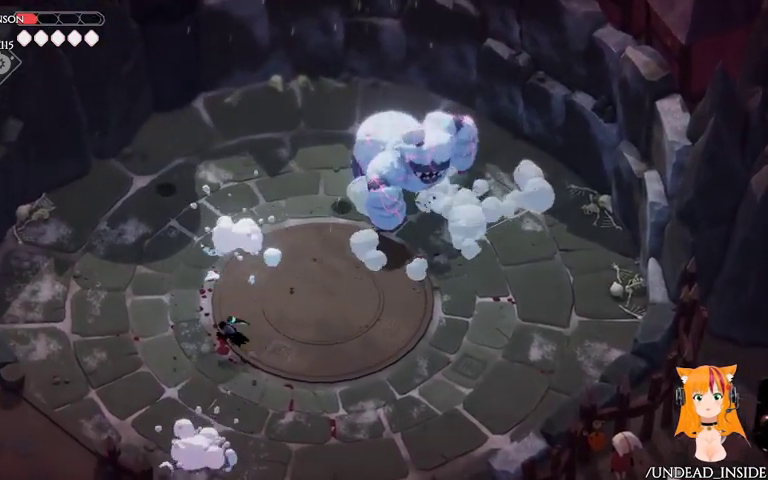
{"buttons": [], "left_stick": "up-left", "right_stick": "center", "events": [[67, "A", "up"], [233, "left_stick", "up-left"]]}
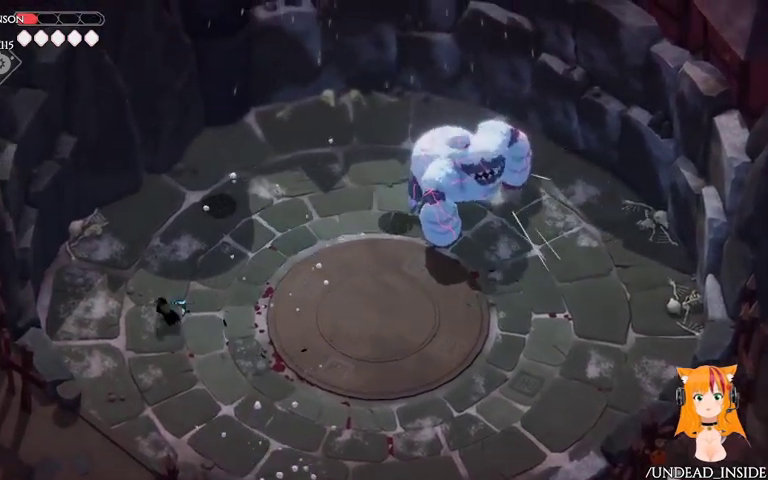
{"buttons": [], "left_stick": "right", "right_stick": "center", "events": [[500, "left_stick", "right"]]}
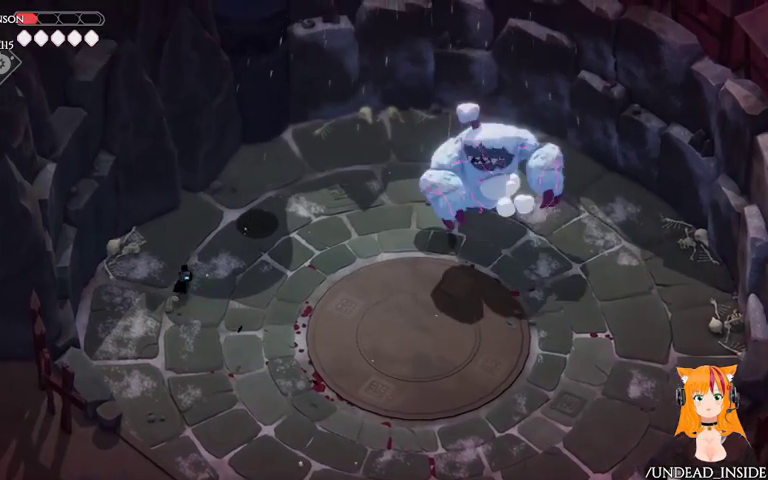
{"buttons": [], "left_stick": "down", "right_stick": "center", "events": [[100, "left_stick", "down"]]}